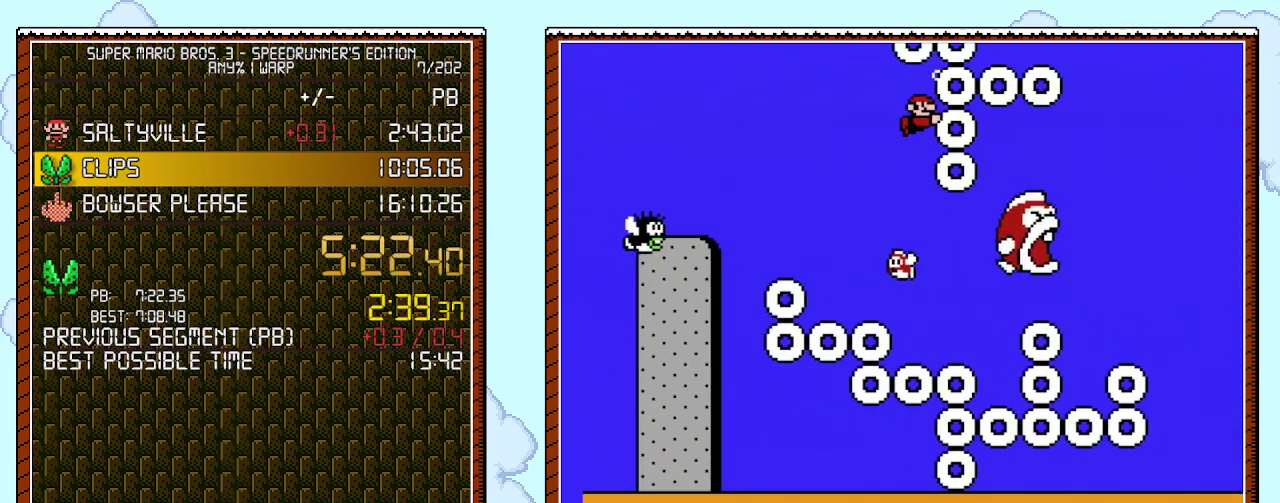
Gameplay with a controller (Nintendo layout); each line is a JSON object with the inputs held at the frame after it. "events" lists button and stick changes between this image and that frame as [ms after this image, input, new state], when the widget could be followed in between. Not read: L3 R3.
{"buttons": ["DPAD_RIGHT"], "events": []}
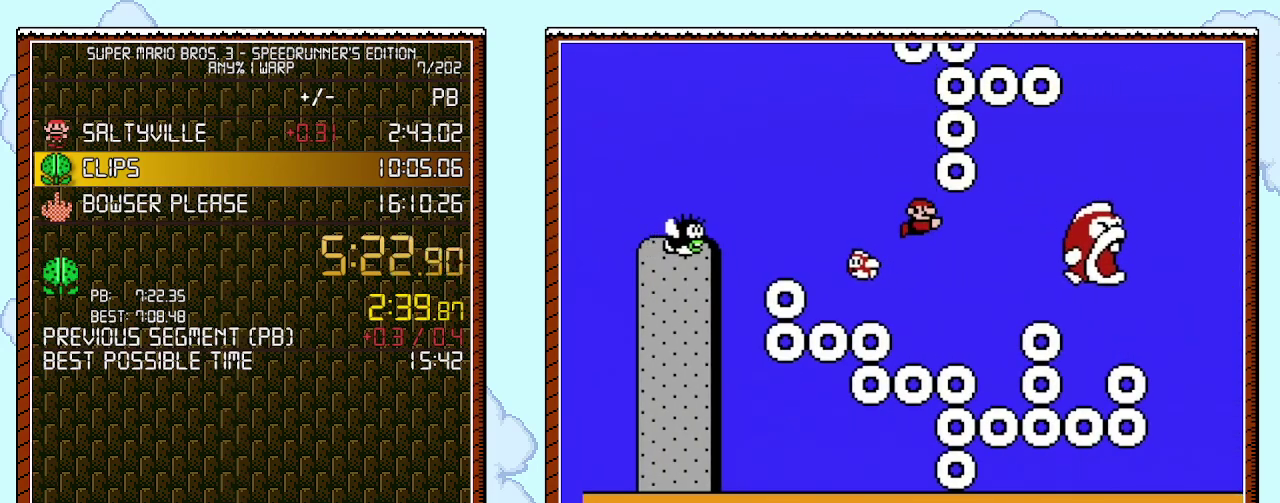
{"buttons": ["DPAD_RIGHT"], "events": [[267, "A", "down"], [400, "A", "up"]]}
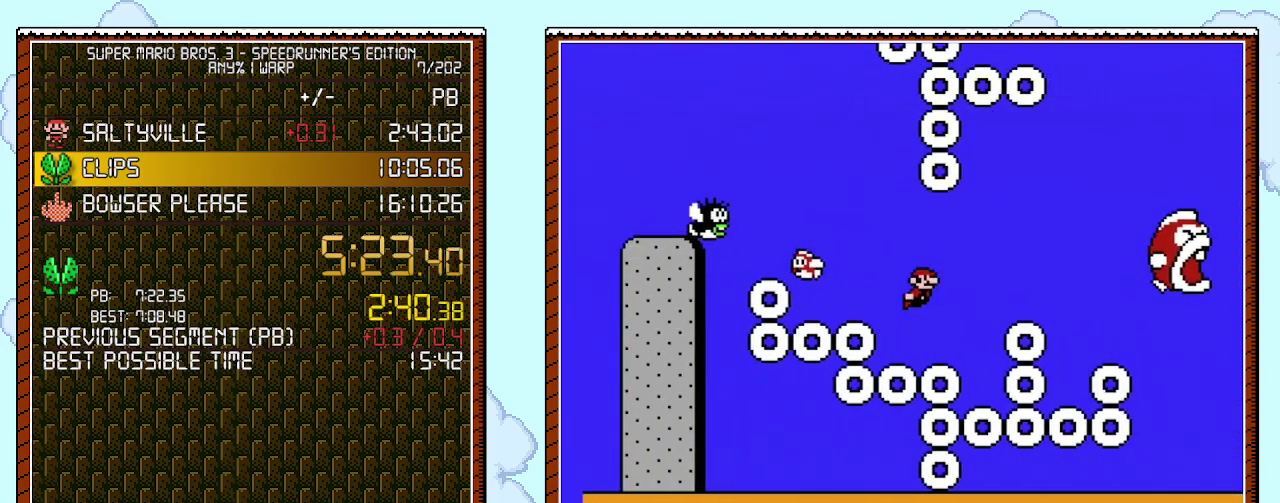
{"buttons": ["DPAD_RIGHT"], "events": [[50, "A", "down"], [183, "A", "up"]]}
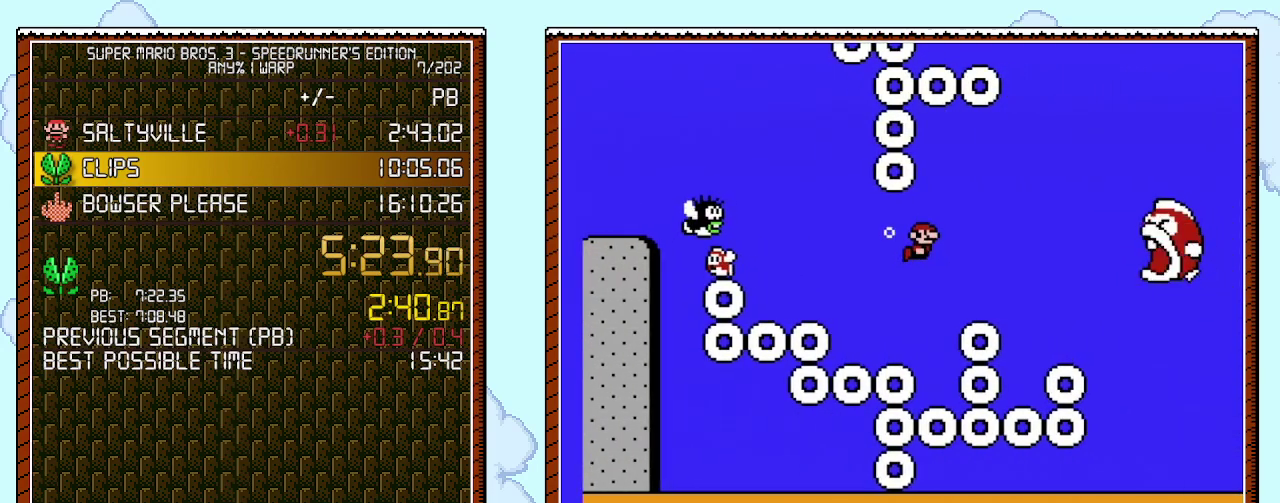
{"buttons": ["A", "DPAD_RIGHT"], "events": [[67, "A", "down"], [183, "A", "up"], [300, "A", "down"], [433, "A", "up"], [500, "A", "down"]]}
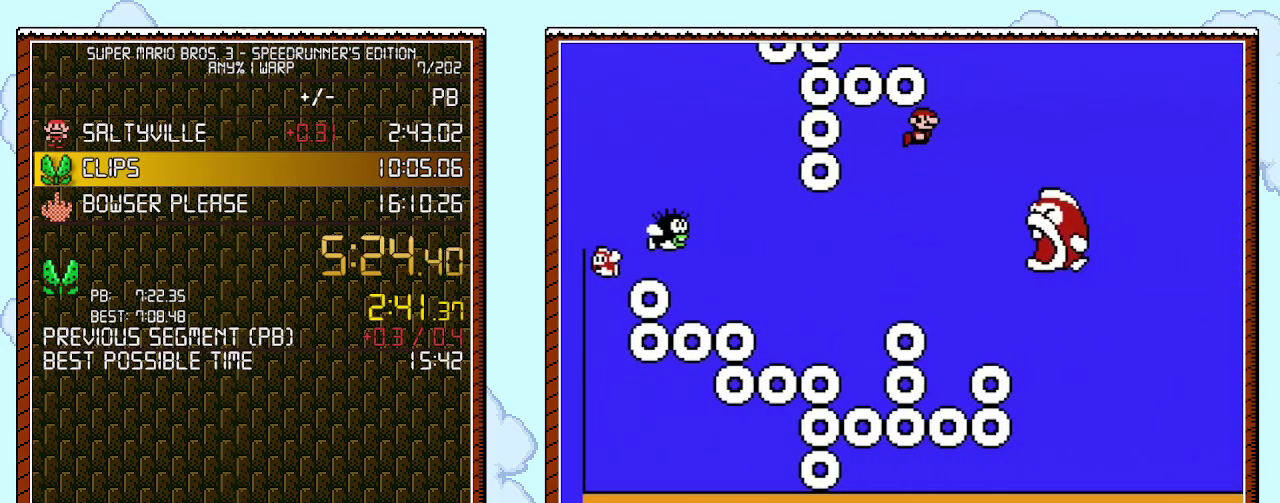
{"buttons": ["DPAD_RIGHT"], "events": [[117, "A", "up"], [183, "A", "down"], [400, "A", "up"]]}
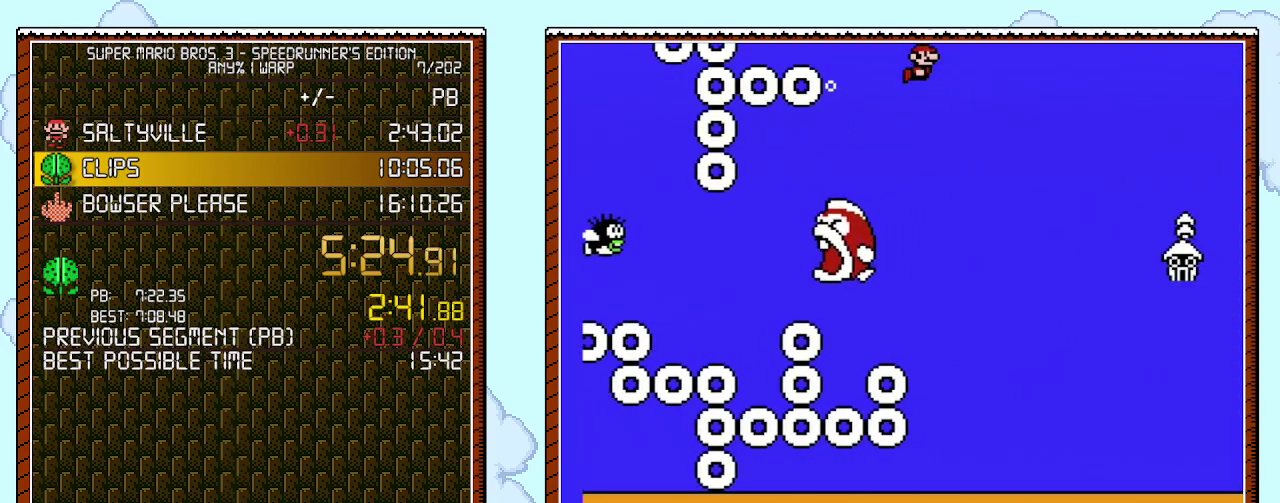
{"buttons": ["A", "DPAD_RIGHT"], "events": [[217, "A", "down"], [283, "A", "up"], [333, "A", "down"], [433, "A", "up"], [500, "A", "down"]]}
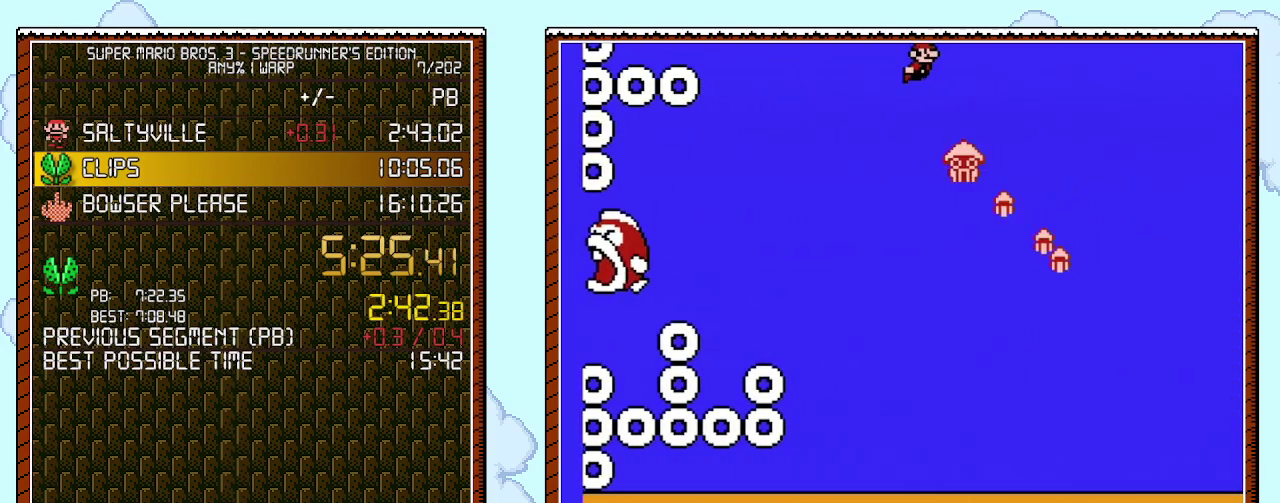
{"buttons": ["DPAD_RIGHT"], "events": [[50, "A", "up"], [117, "A", "down"], [467, "A", "up"]]}
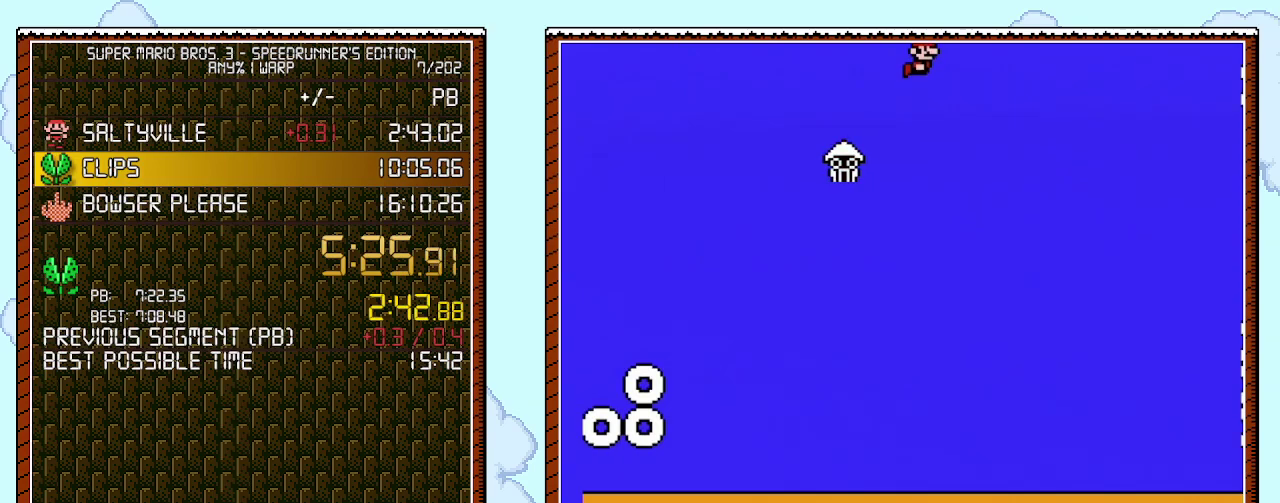
{"buttons": ["DPAD_RIGHT"], "events": [[17, "A", "down"], [83, "A", "up"]]}
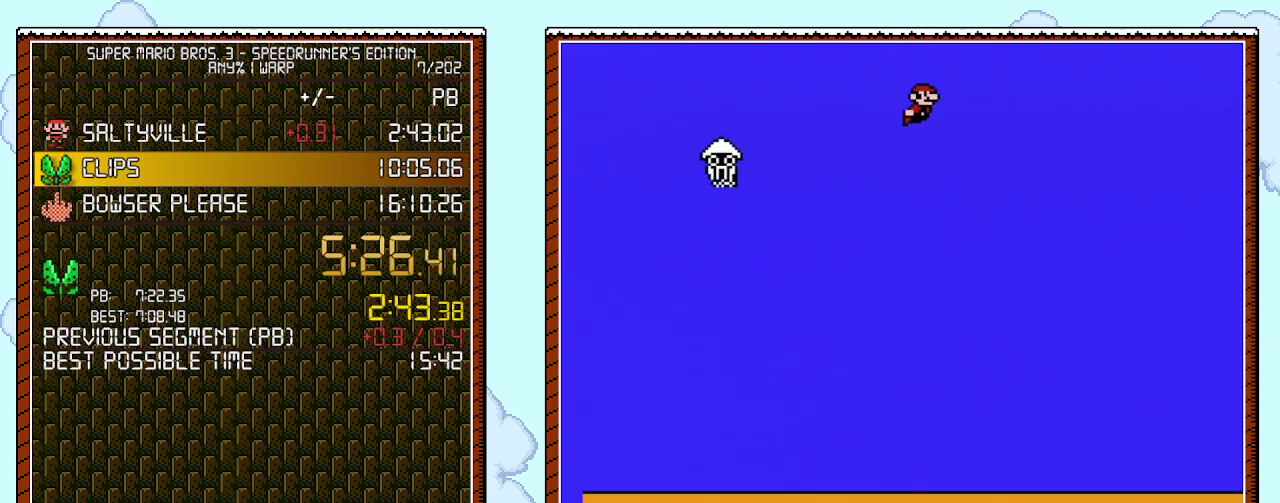
{"buttons": ["DPAD_RIGHT"], "events": []}
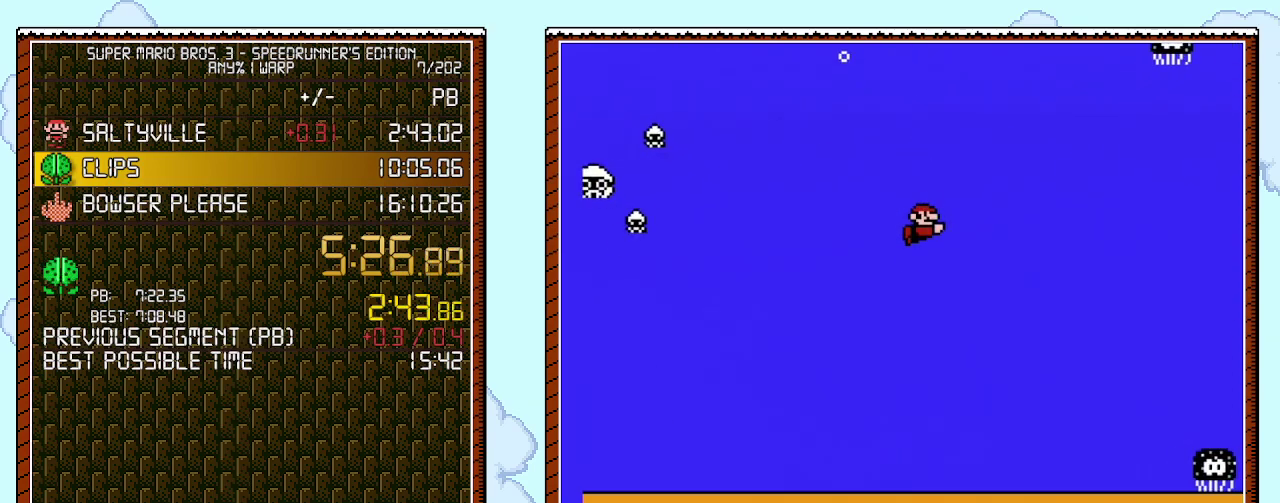
{"buttons": ["DPAD_RIGHT"], "events": [[250, "A", "down"], [333, "A", "up"]]}
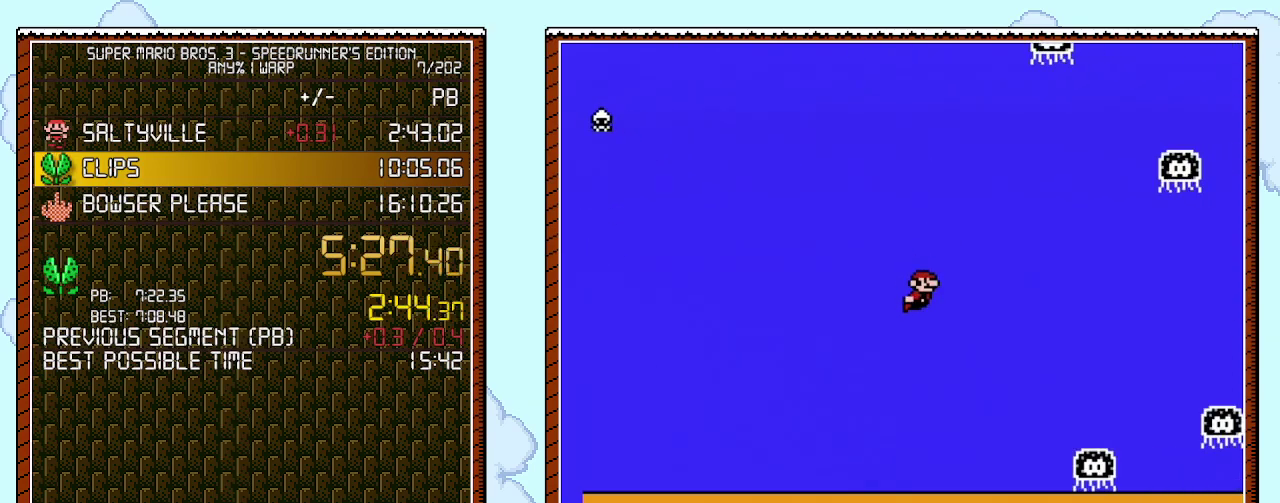
{"buttons": ["DPAD_RIGHT"], "events": [[150, "A", "down"], [250, "A", "up"]]}
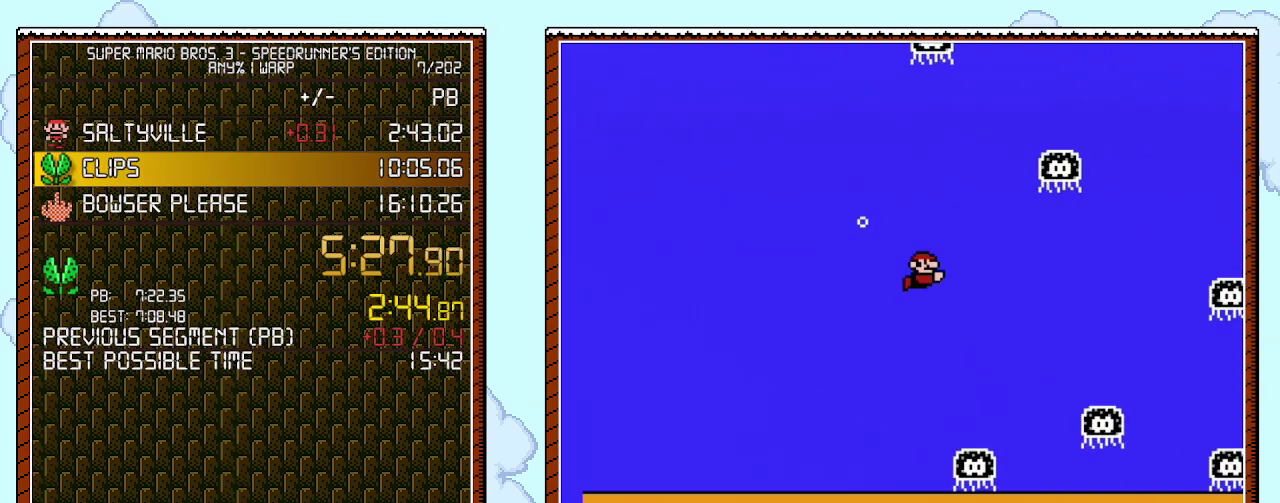
{"buttons": ["A", "DPAD_RIGHT"], "events": [[500, "A", "down"]]}
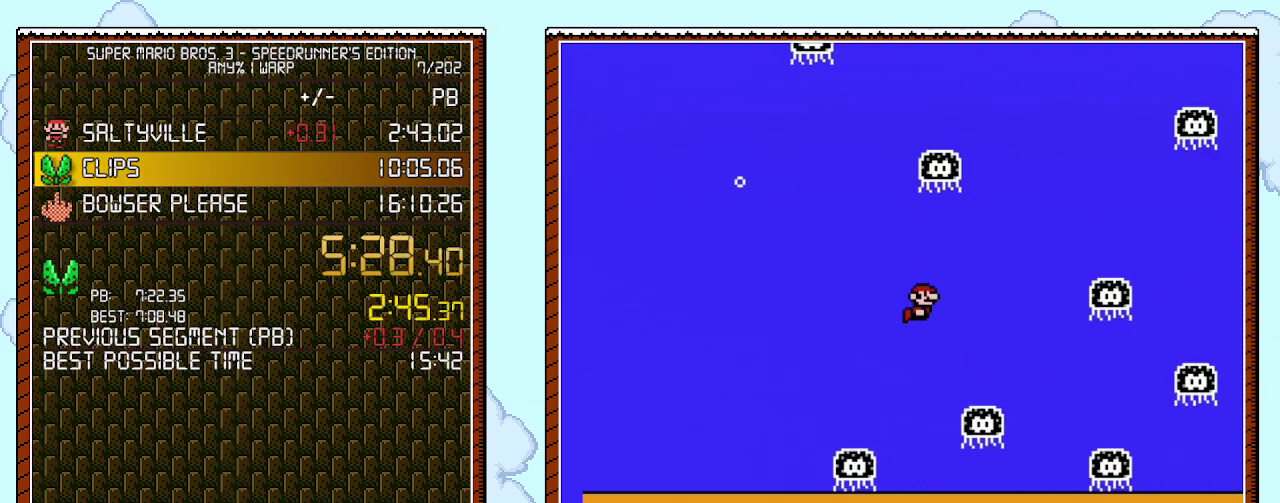
{"buttons": ["DPAD_RIGHT"], "events": [[83, "A", "up"], [183, "A", "down"], [283, "A", "up"]]}
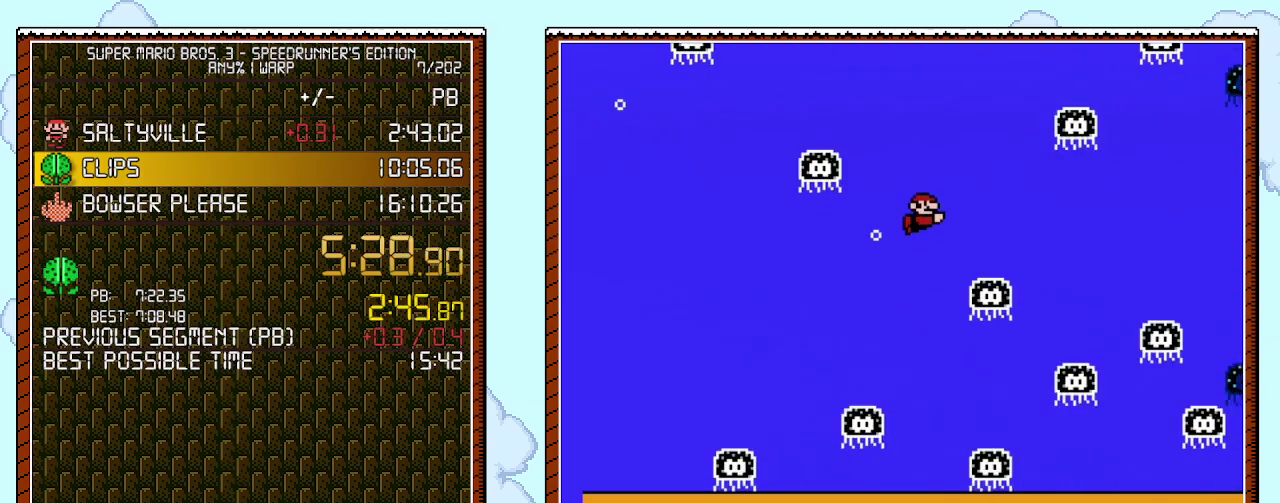
{"buttons": ["DPAD_RIGHT"], "events": []}
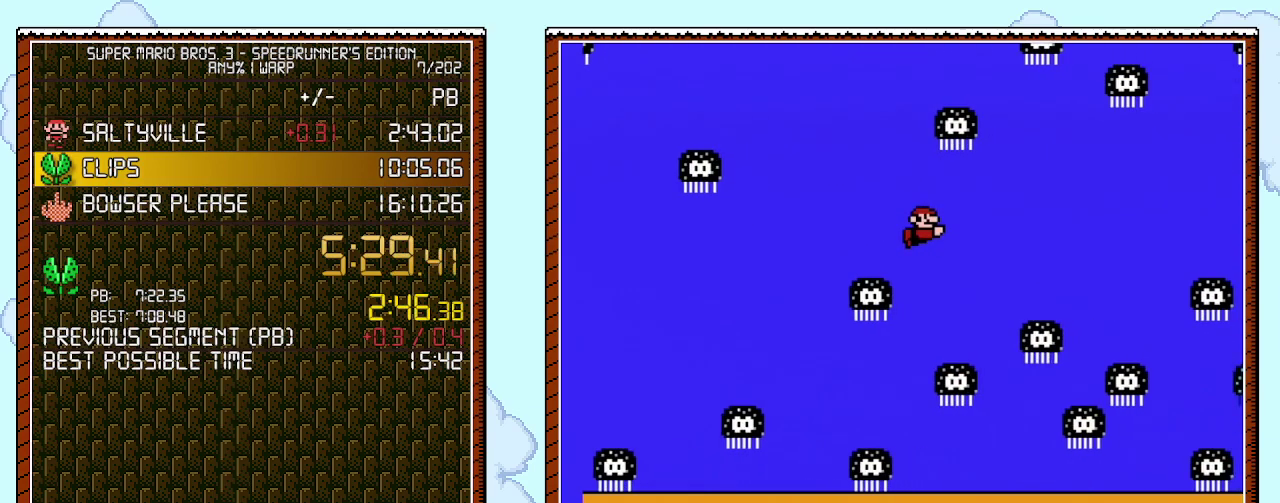
{"buttons": ["DPAD_RIGHT"], "events": [[150, "A", "down"], [267, "A", "up"]]}
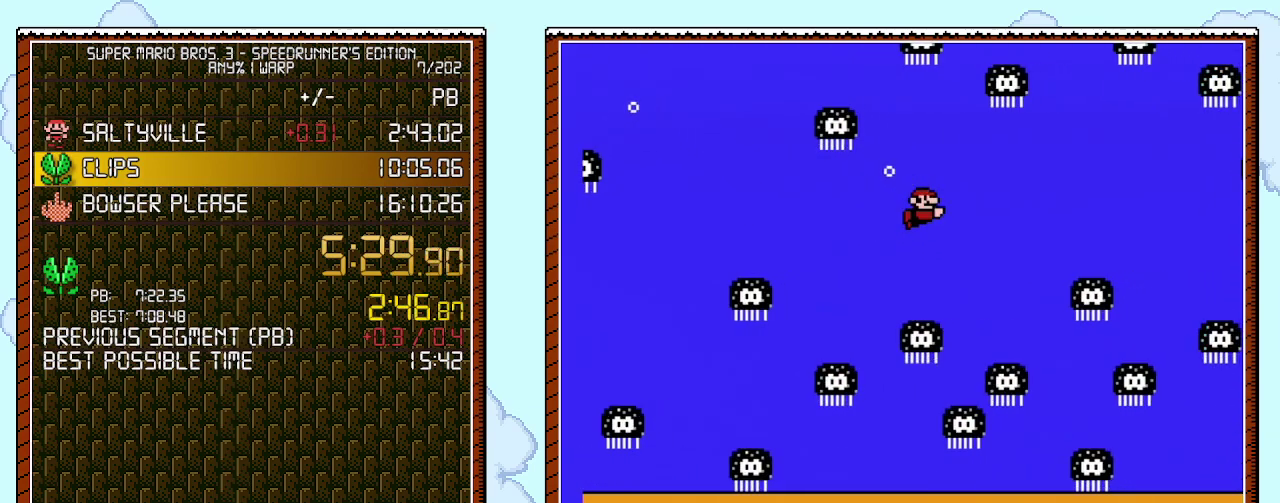
{"buttons": ["DPAD_RIGHT"], "events": [[283, "A", "down"], [400, "A", "up"]]}
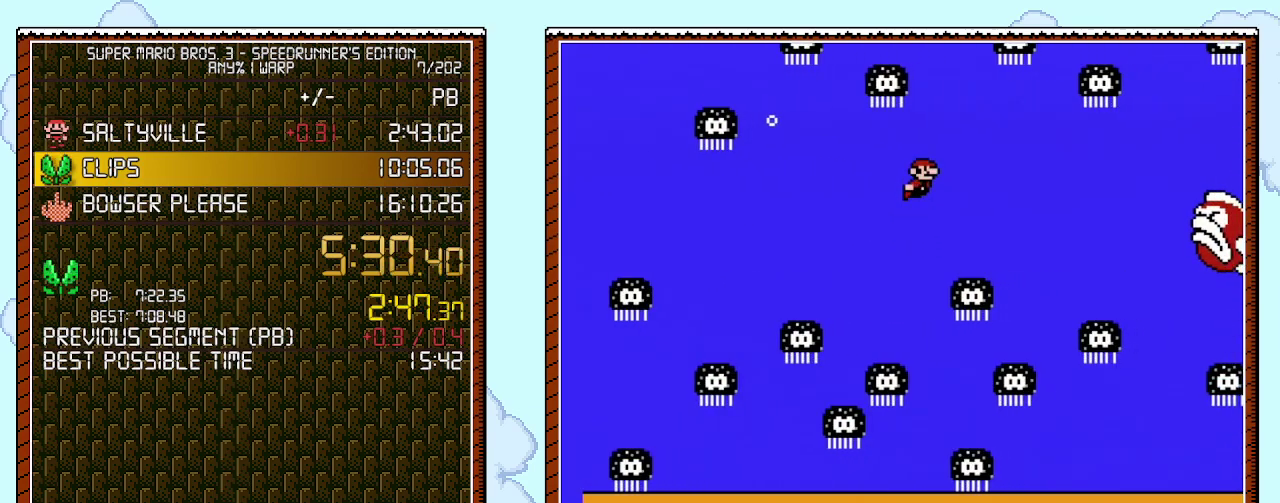
{"buttons": ["DPAD_RIGHT"], "events": []}
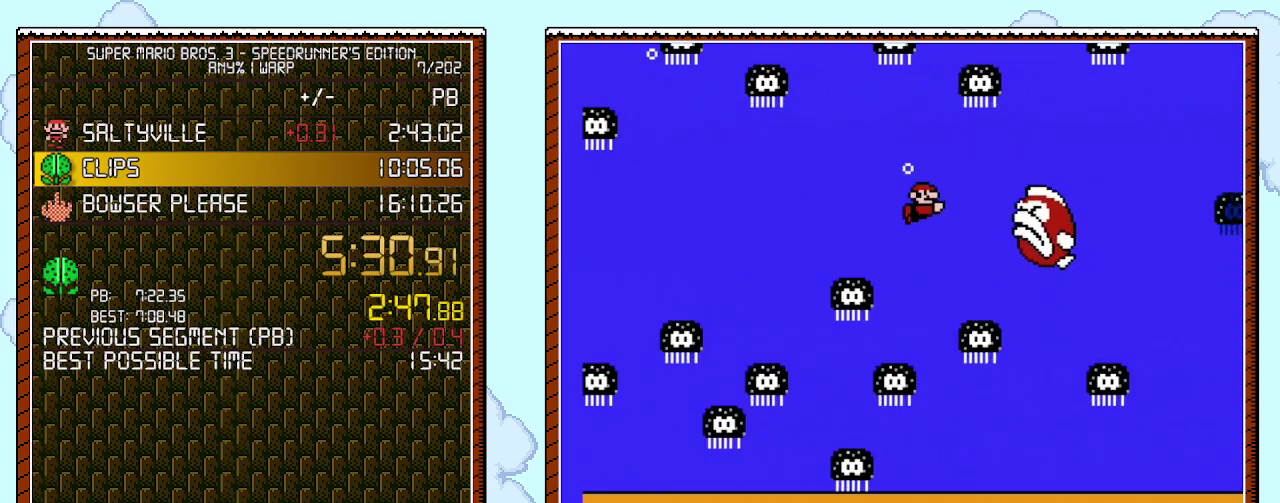
{"buttons": ["DPAD_UP", "DPAD_RIGHT"], "events": [[83, "A", "down"], [150, "A", "up"], [250, "A", "down"], [333, "A", "up"], [433, "DPAD_UP", "down"]]}
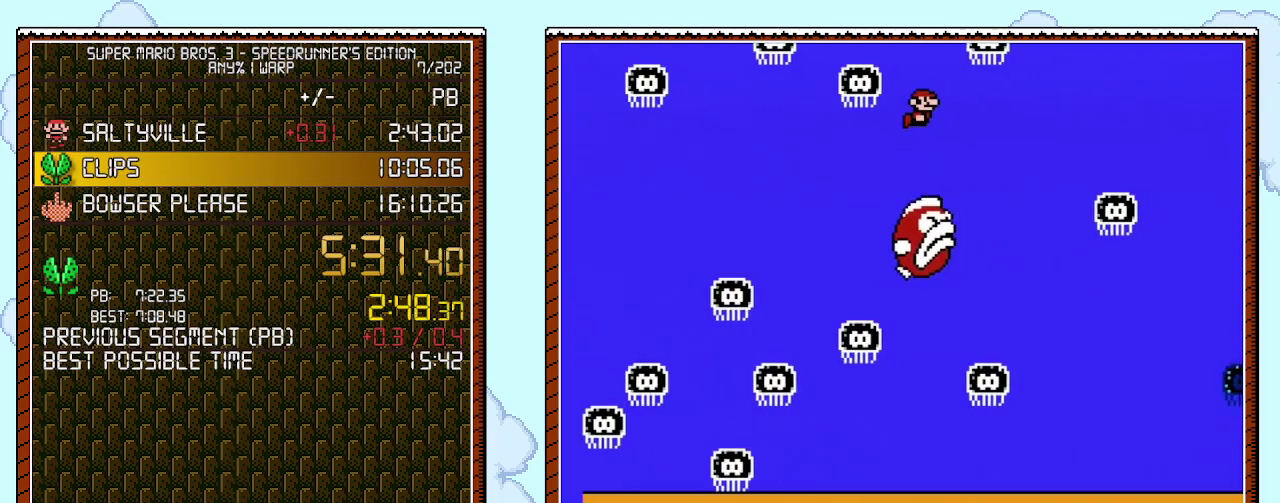
{"buttons": ["DPAD_RIGHT"], "events": [[250, "DPAD_UP", "up"]]}
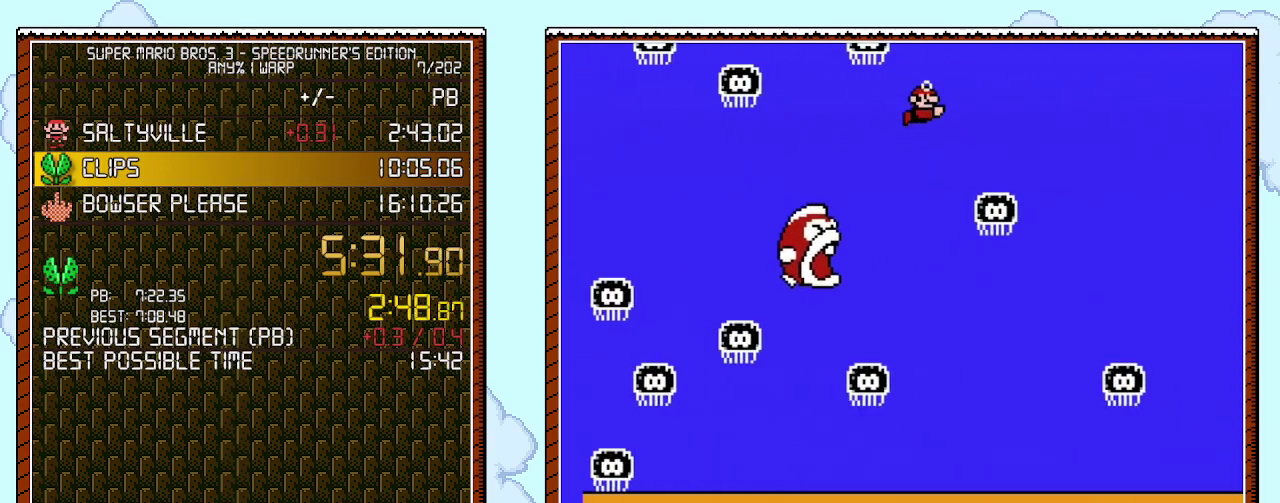
{"buttons": ["DPAD_RIGHT"], "events": [[117, "A", "down"], [217, "A", "up"]]}
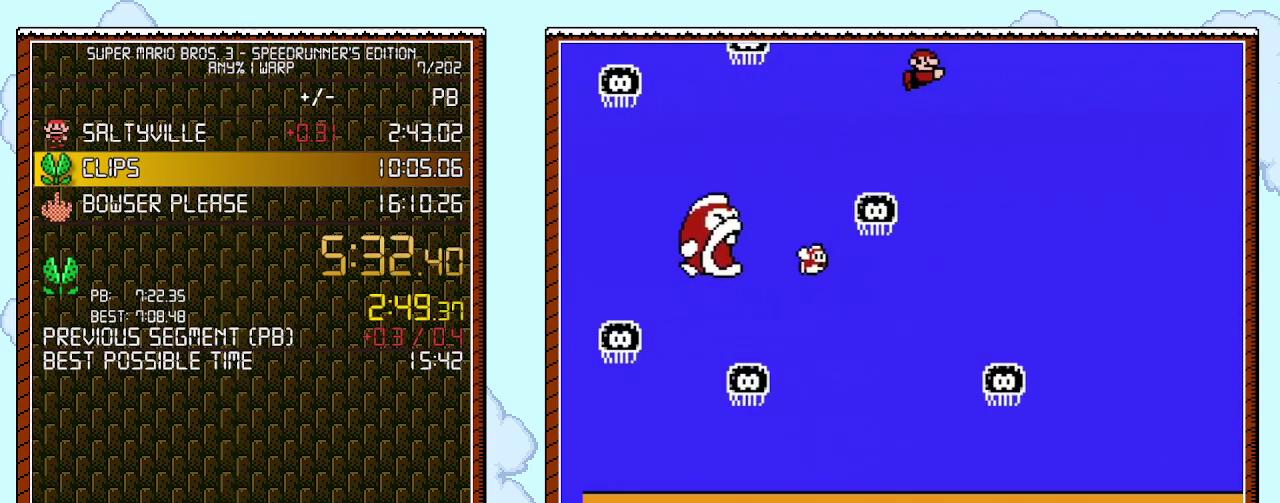
{"buttons": ["A", "DPAD_RIGHT"], "events": [[183, "A", "down"], [267, "A", "up"], [367, "A", "down"]]}
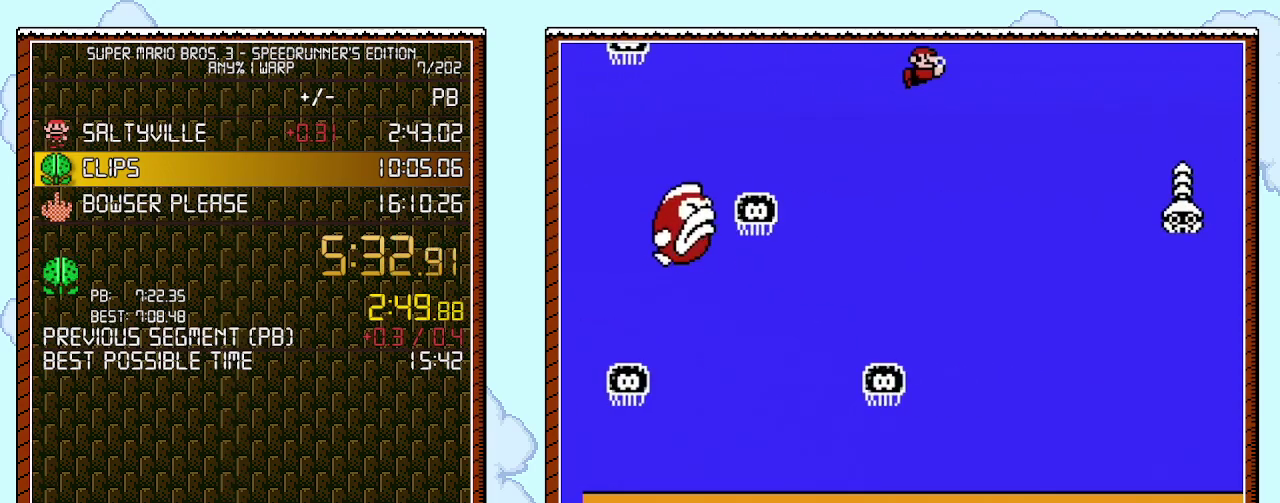
{"buttons": ["DPAD_RIGHT"], "events": [[83, "A", "up"], [150, "A", "down"], [217, "A", "up"], [283, "A", "down"], [500, "A", "up"]]}
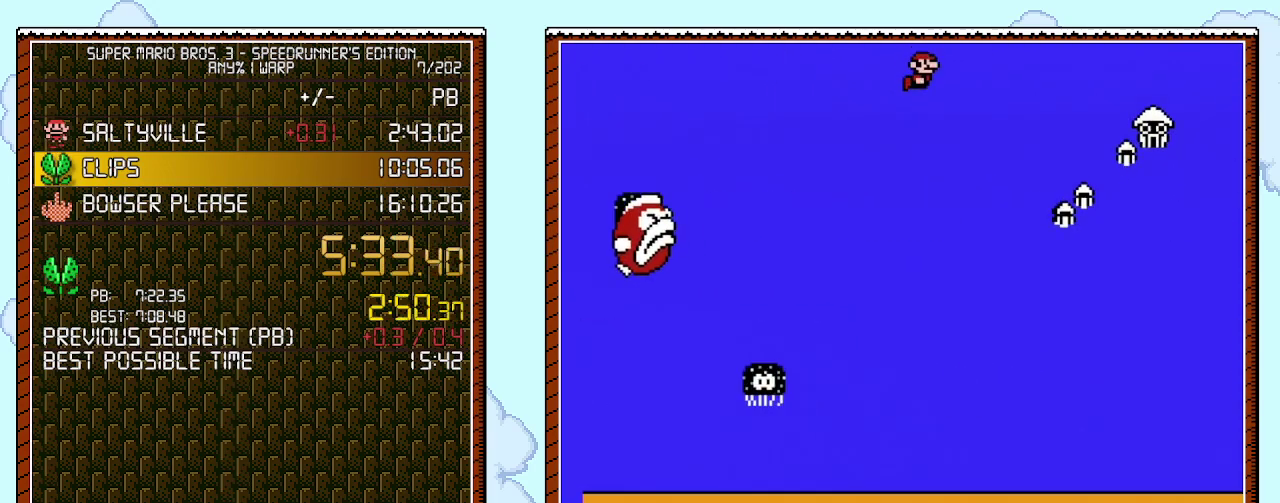
{"buttons": ["DPAD_RIGHT"], "events": []}
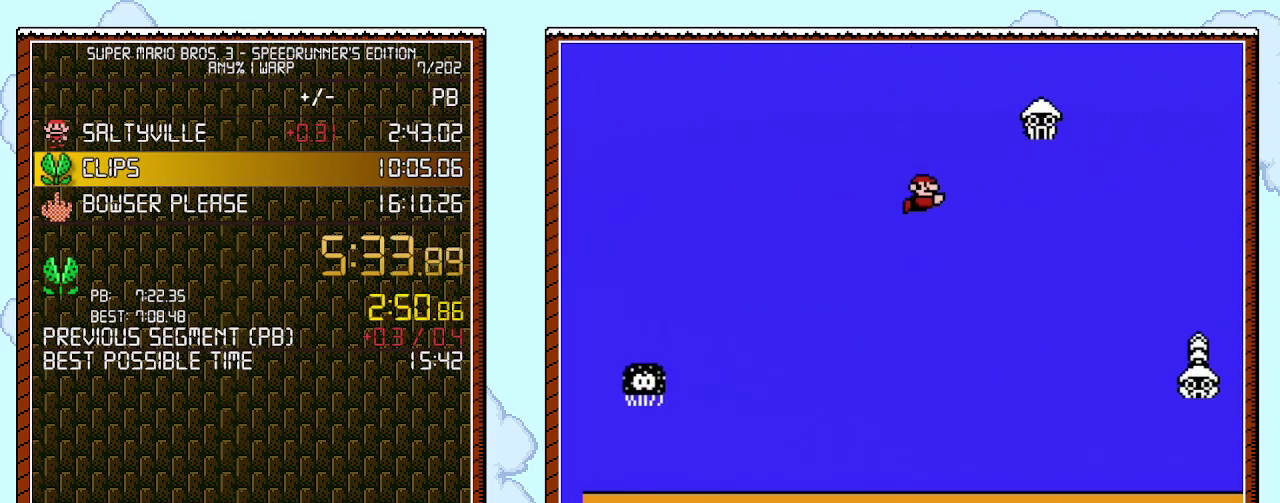
{"buttons": ["DPAD_RIGHT"], "events": []}
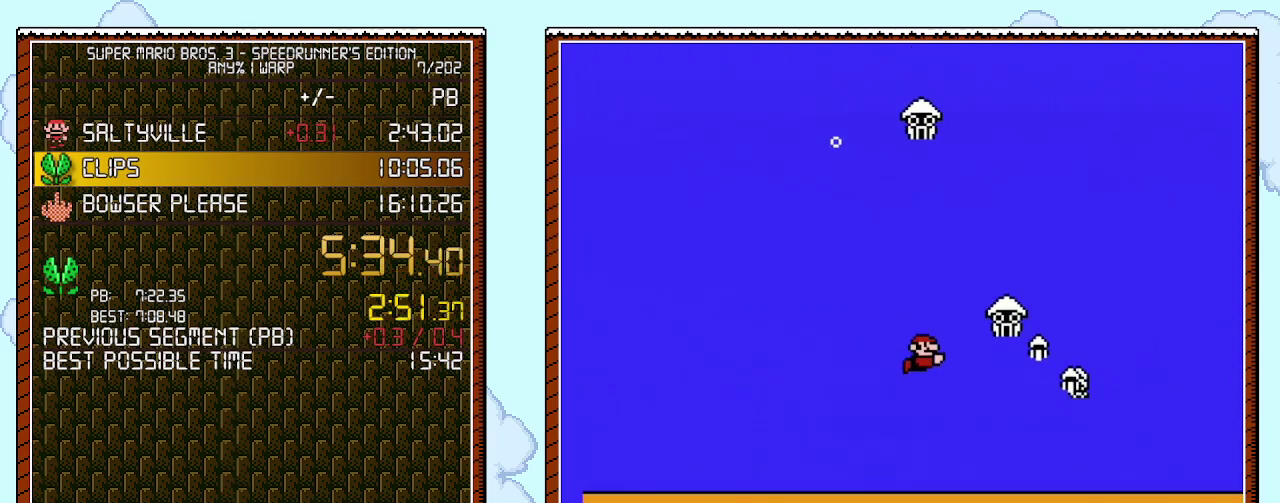
{"buttons": ["DPAD_RIGHT"], "events": [[267, "A", "down"], [400, "A", "up"]]}
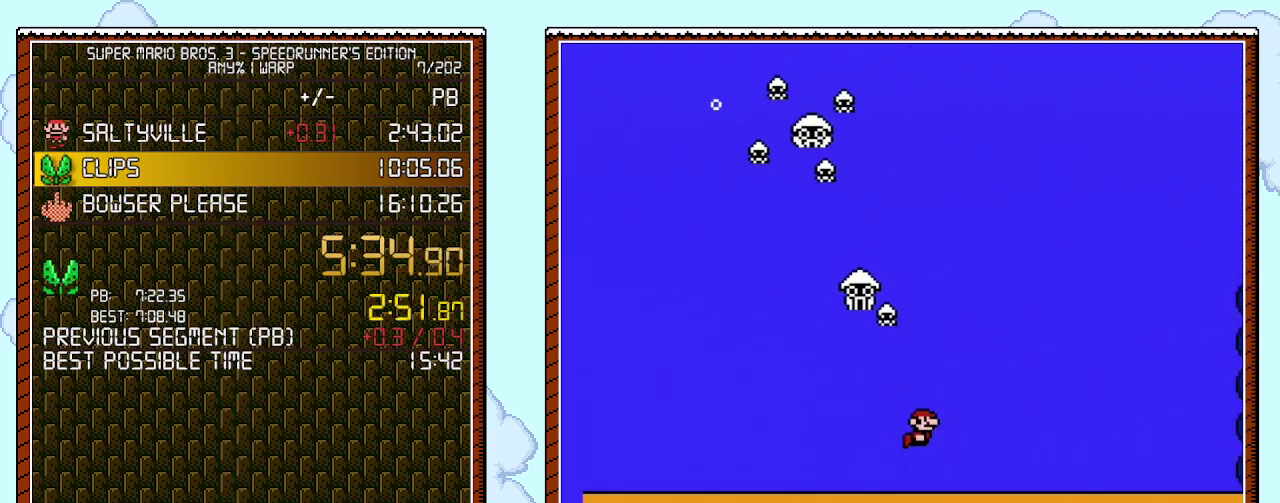
{"buttons": ["DPAD_RIGHT"], "events": [[117, "A", "down"], [217, "A", "up"], [283, "A", "down"], [333, "A", "up"], [433, "A", "down"], [500, "A", "up"]]}
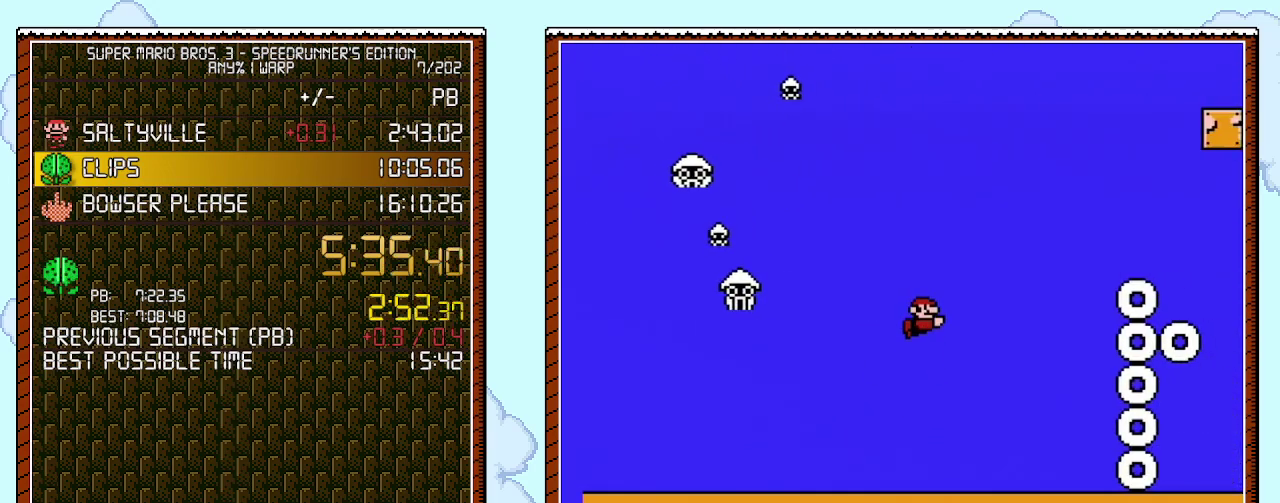
{"buttons": ["A", "DPAD_RIGHT"], "events": [[50, "A", "down"], [433, "A", "up"], [500, "A", "down"]]}
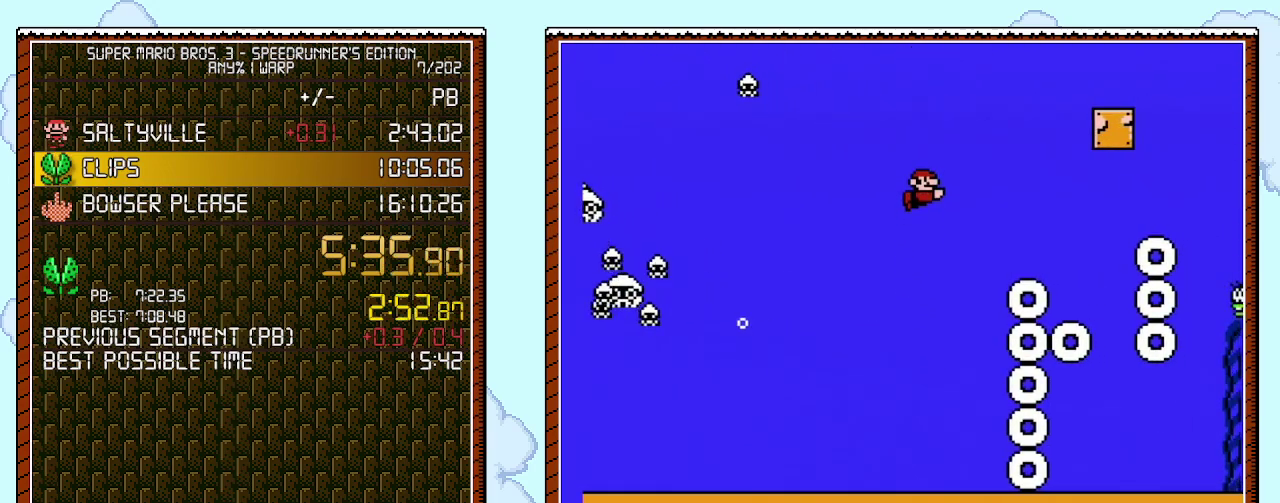
{"buttons": ["A", "DPAD_RIGHT"], "events": [[117, "A", "up"], [300, "A", "down"], [367, "A", "up"], [433, "A", "down"]]}
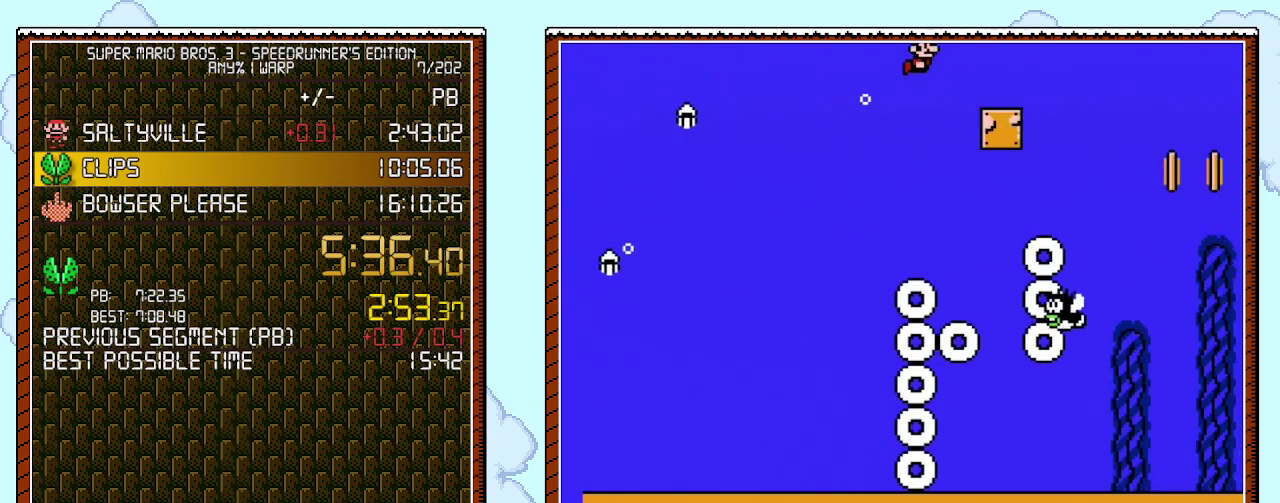
{"buttons": ["DPAD_RIGHT"], "events": [[33, "A", "up"], [83, "A", "down"], [183, "A", "up"], [250, "A", "down"], [333, "A", "up"]]}